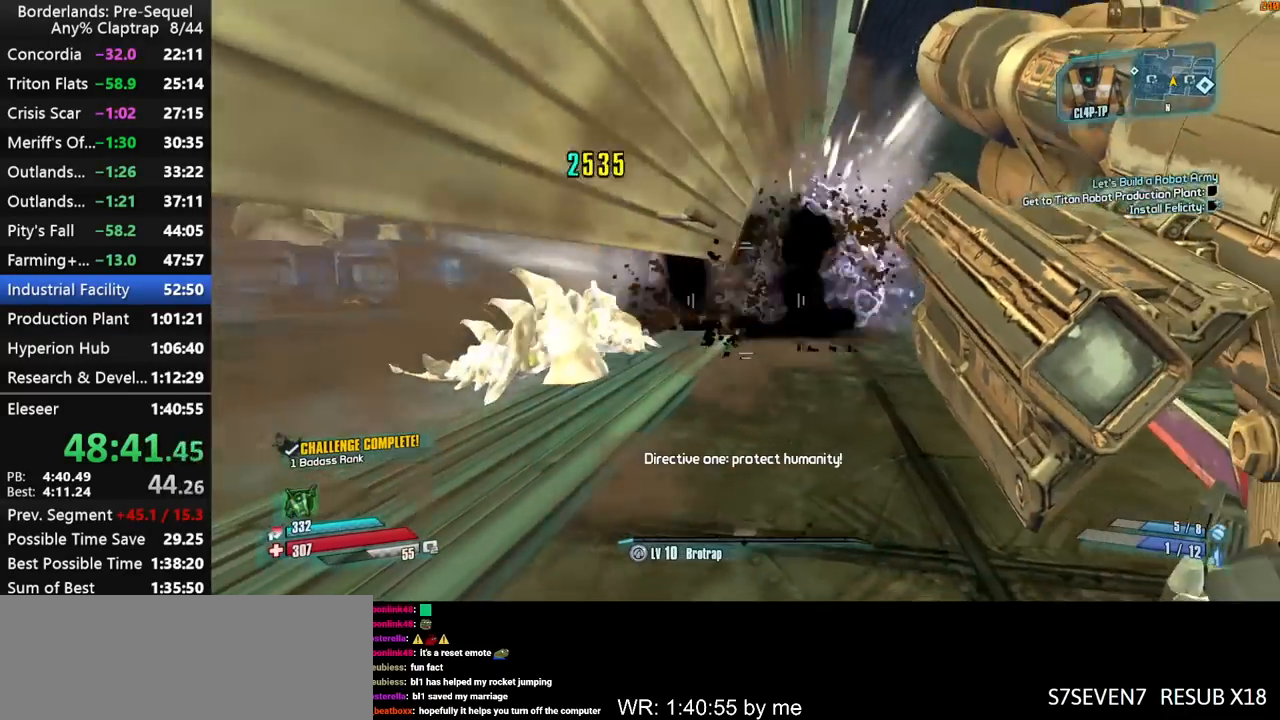
Gameplay with keyboard and mouse; each line is a JSON object with the keys held at the frame after it. "events" lists presses ("down") and releases ("up") of "1", "2", "3", "4", "5", "a", "b", "c", "ctrl", "d", "down", "e", "f", "g", "left", "q", "r", "right", "s", "shift", "space", "t", "up", "v", "w", "x", "y" and "z" between this image and that frame as [ms after this image, input, new state], when the widget could be followed in between. No other keys are recorded. "mouse_move" is the direction in which the mouse moves at that frame (one of eight, or "still"), when it could be read. Mouse buttons are not recorded.
{"keys": ["left"], "mouse_move": "still", "events": [[400, "left", "down"]]}
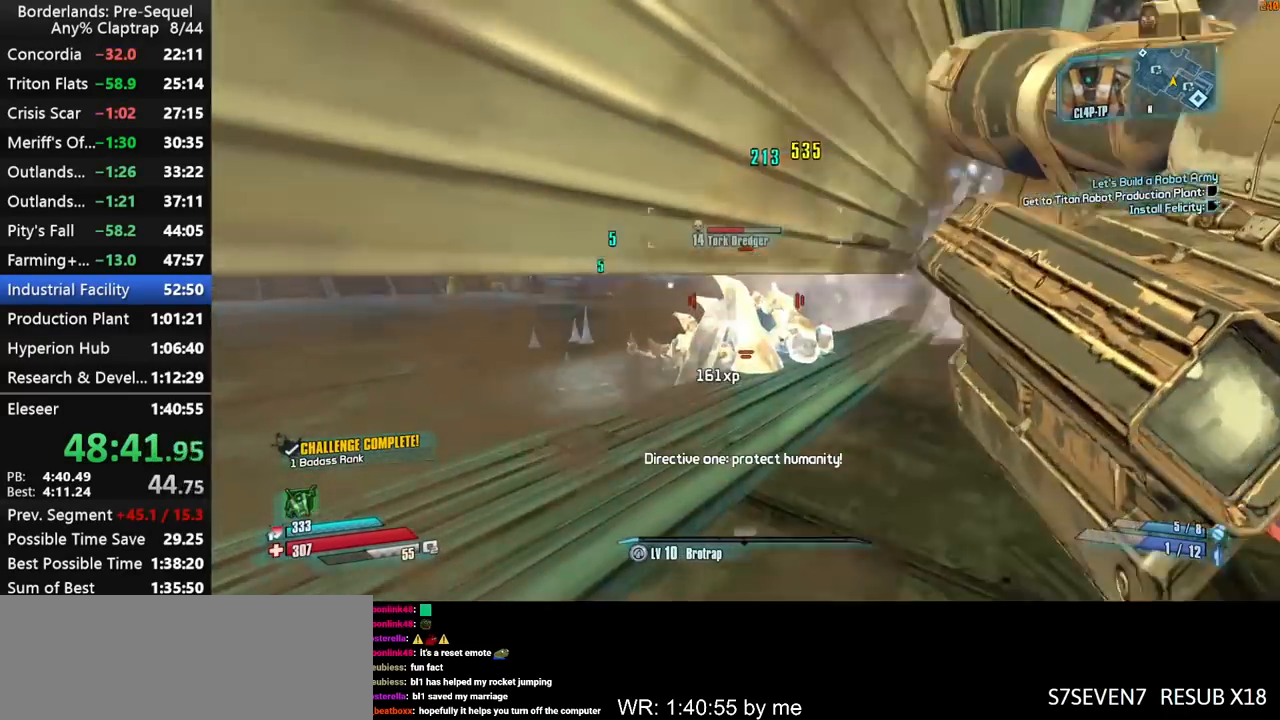
{"keys": [], "mouse_move": "still", "events": [[184, "left", "up"]]}
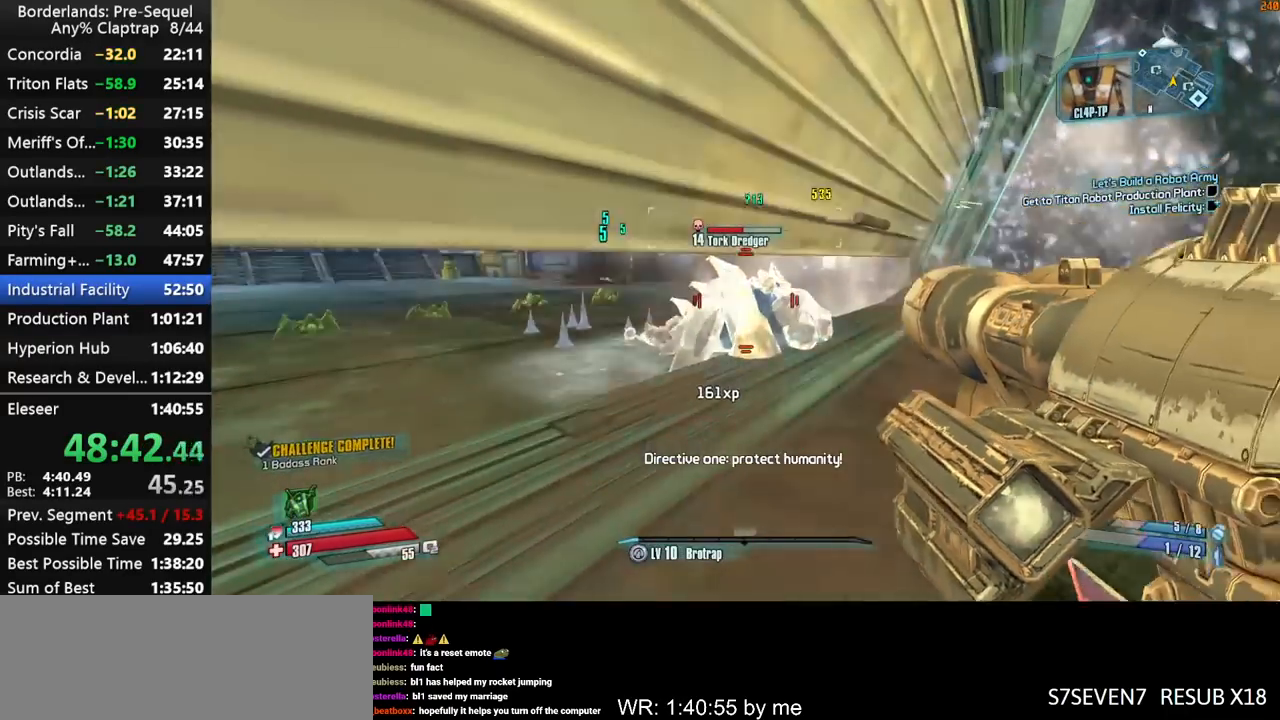
{"keys": [], "mouse_move": "down-left", "events": [[17, "left", "down"], [384, "left", "up"]]}
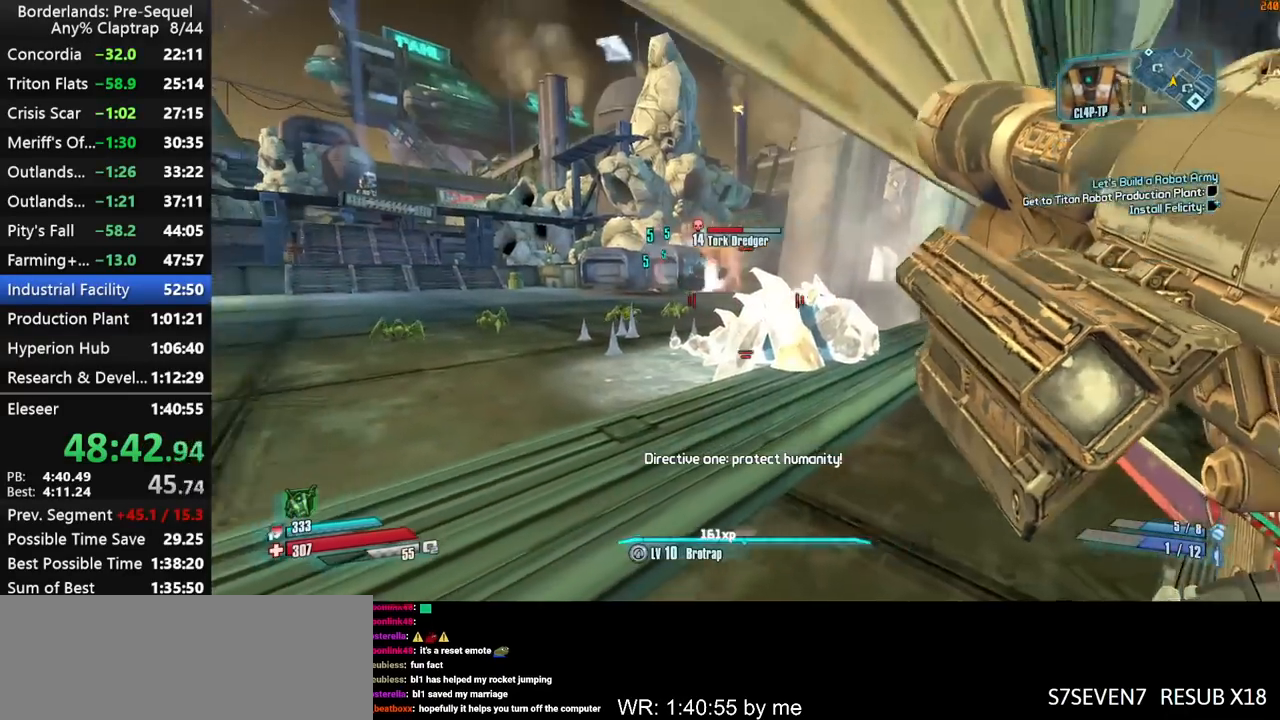
{"keys": ["left"], "mouse_move": "right", "events": [[84, "a", "down"], [84, "w", "down"], [367, "left", "down"], [367, "w", "up"], [400, "a", "up"]]}
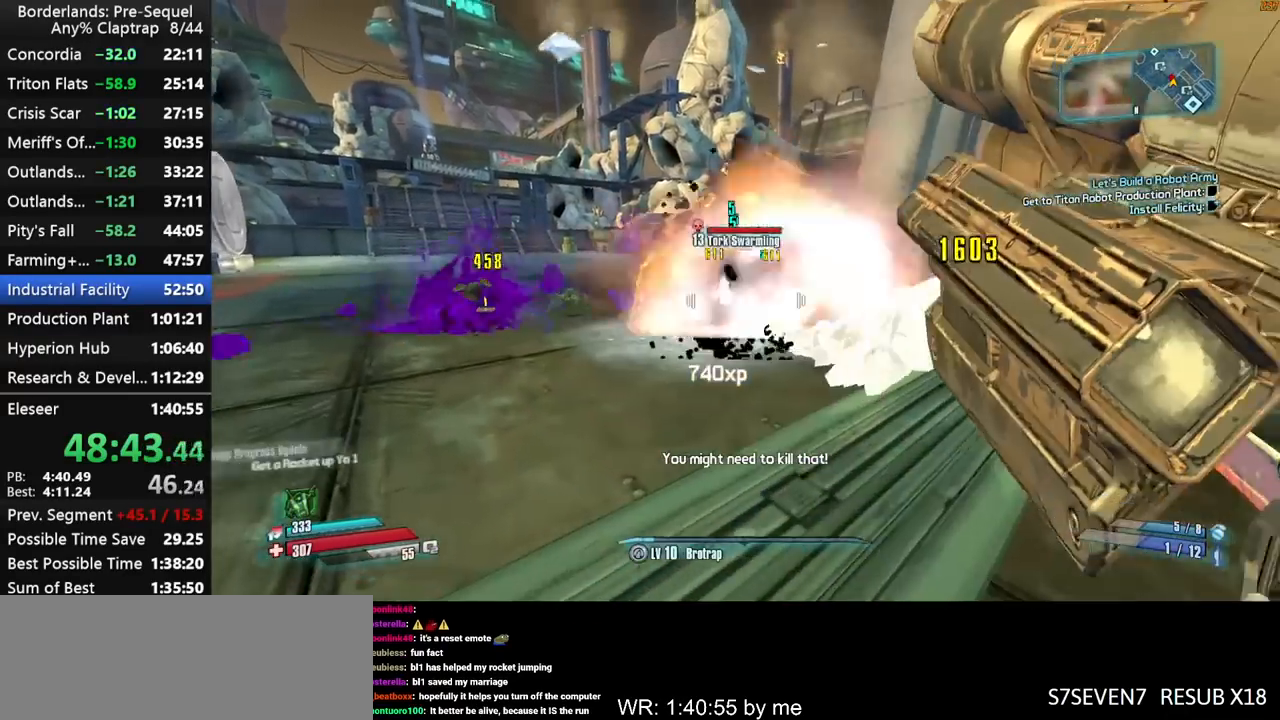
{"keys": ["a", "left", "w"], "mouse_move": "still", "events": [[134, "left", "up"], [367, "a", "down"], [367, "w", "down"], [417, "left", "down"]]}
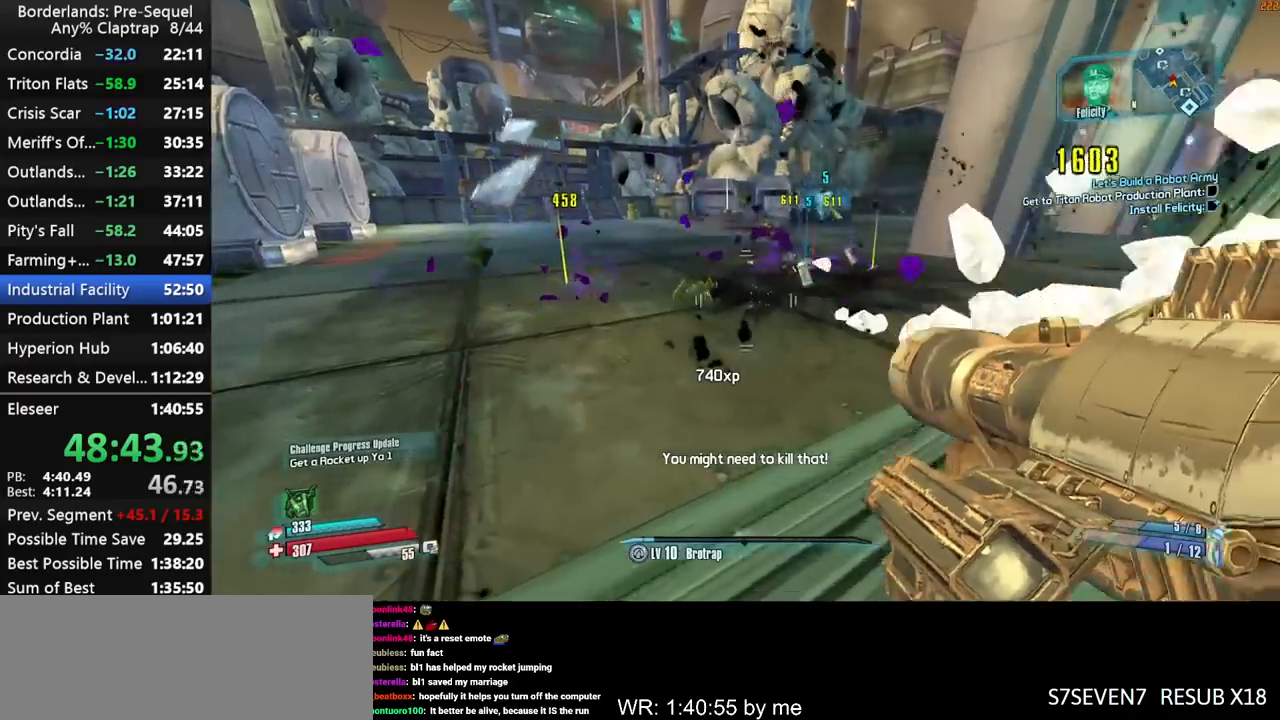
{"keys": ["w"], "mouse_move": "right", "events": [[117, "g", "down"], [150, "left", "up"], [200, "g", "up"], [434, "a", "up"]]}
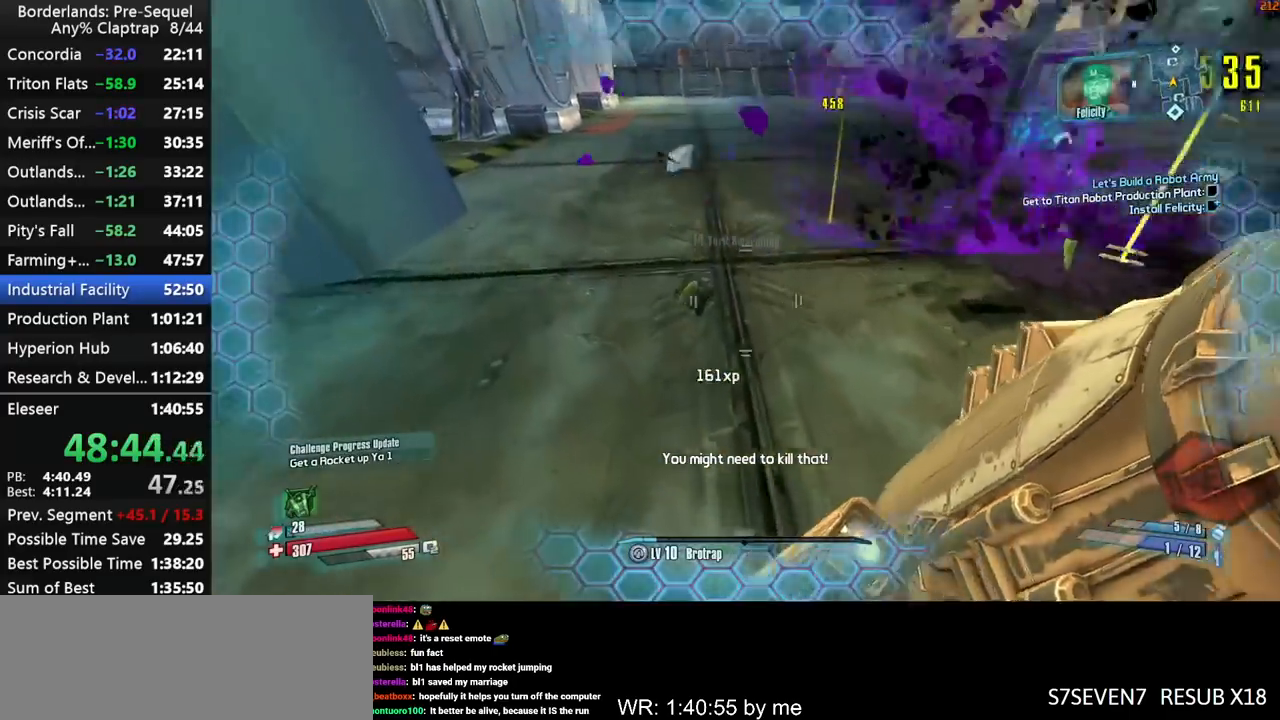
{"keys": ["w"], "mouse_move": "up", "events": [[400, "shift", "down"], [500, "shift", "up"]]}
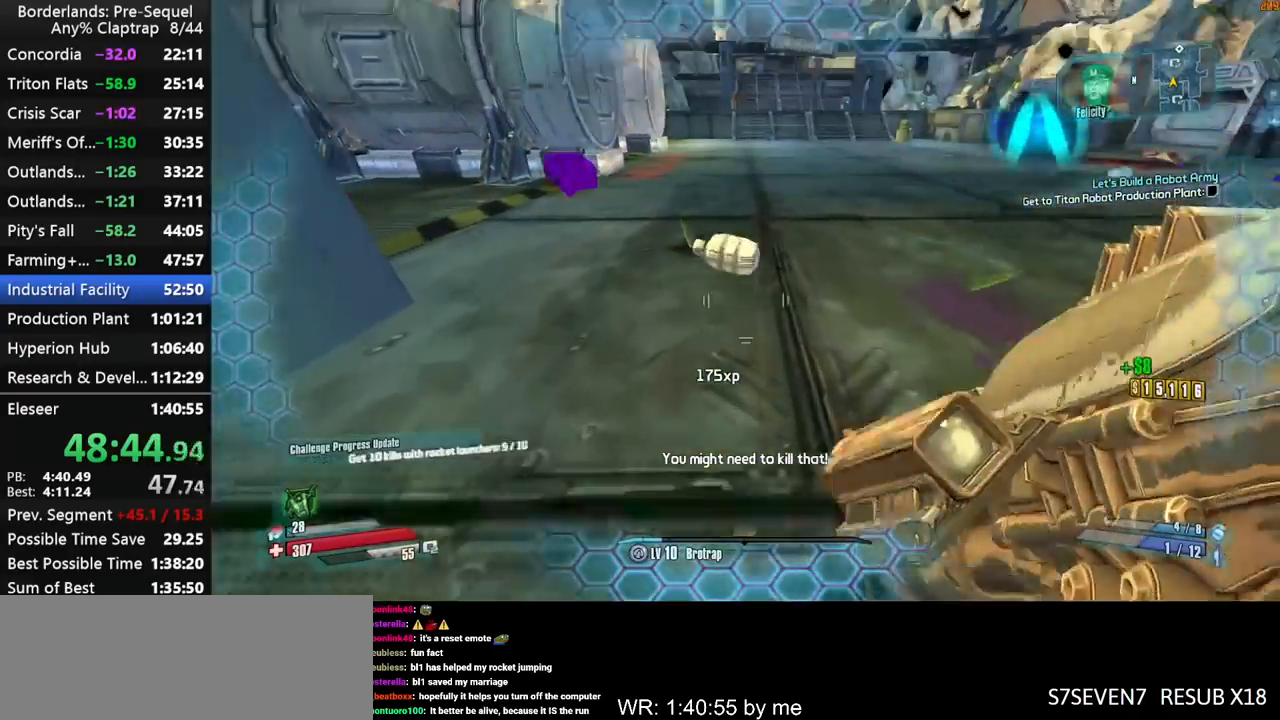
{"keys": ["w"], "mouse_move": "still", "events": [[50, "shift", "down"], [134, "shift", "up"], [234, "shift", "down"], [284, "shift", "up"], [367, "shift", "down"], [467, "shift", "up"]]}
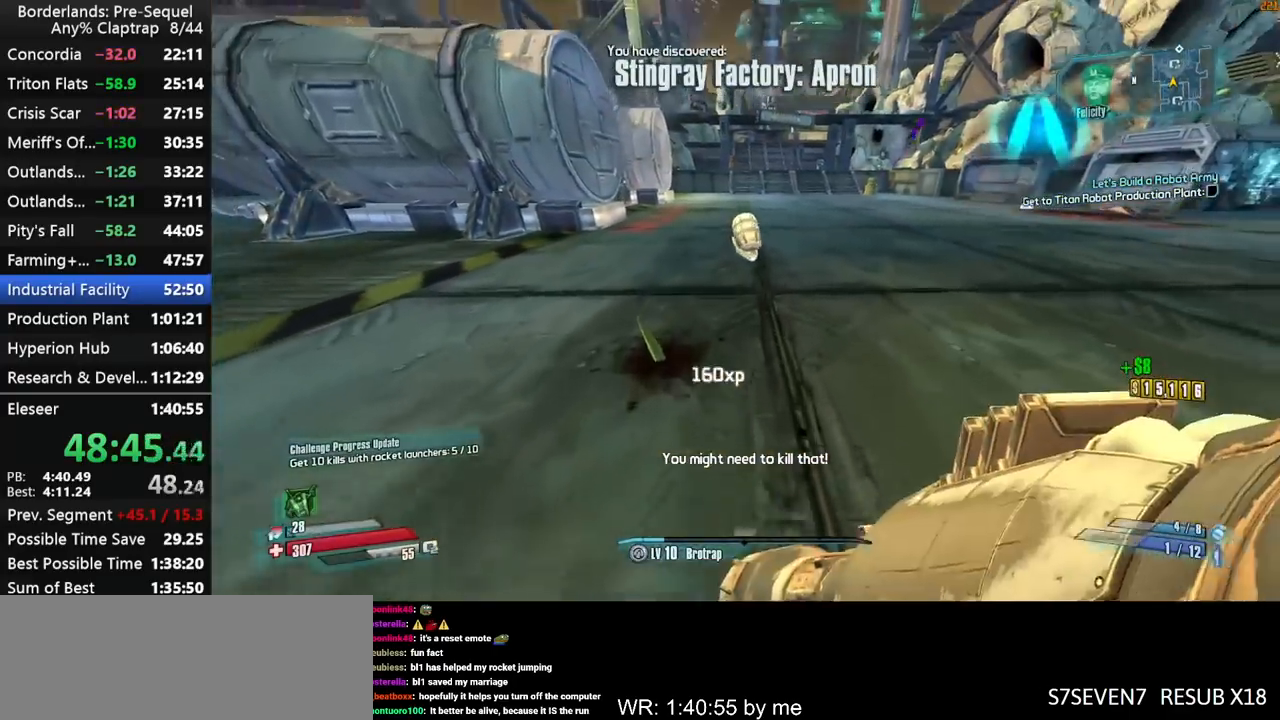
{"keys": ["w"], "mouse_move": "up", "events": [[17, "shift", "down"], [100, "shift", "up"]]}
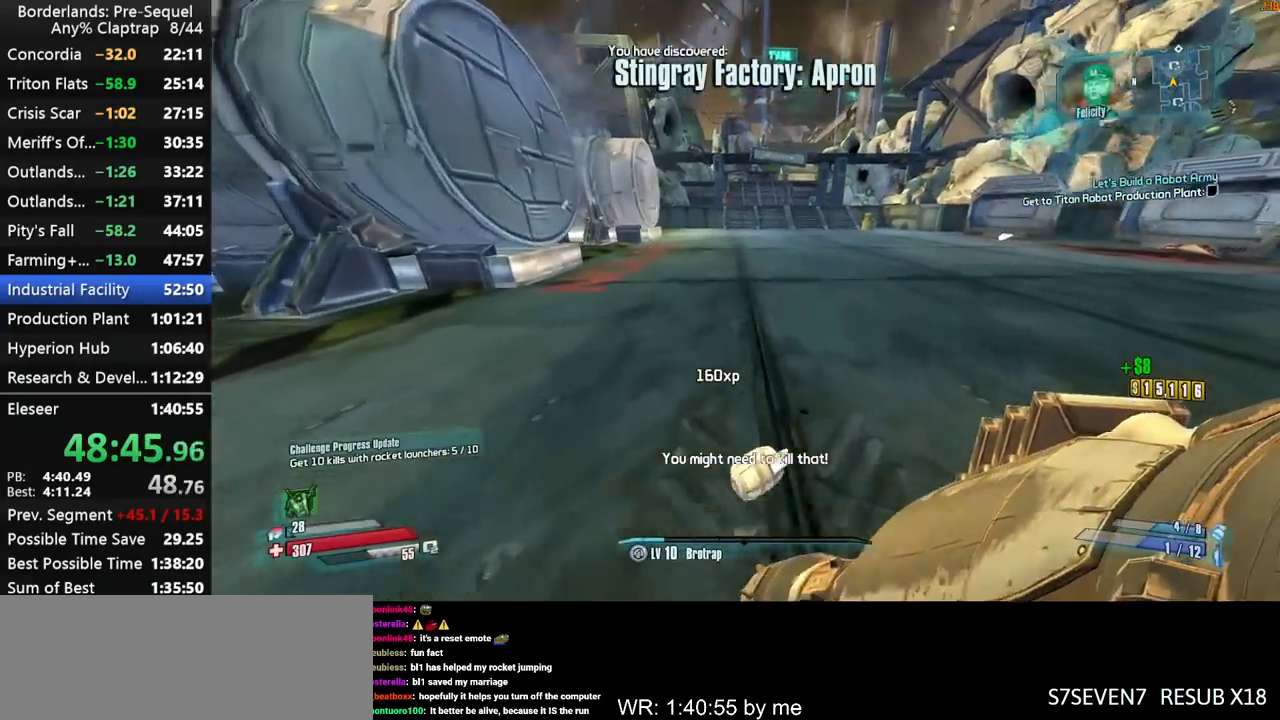
{"keys": ["shift", "w"], "mouse_move": "right", "events": [[450, "down", "down"], [450, "shift", "down"], [500, "down", "up"]]}
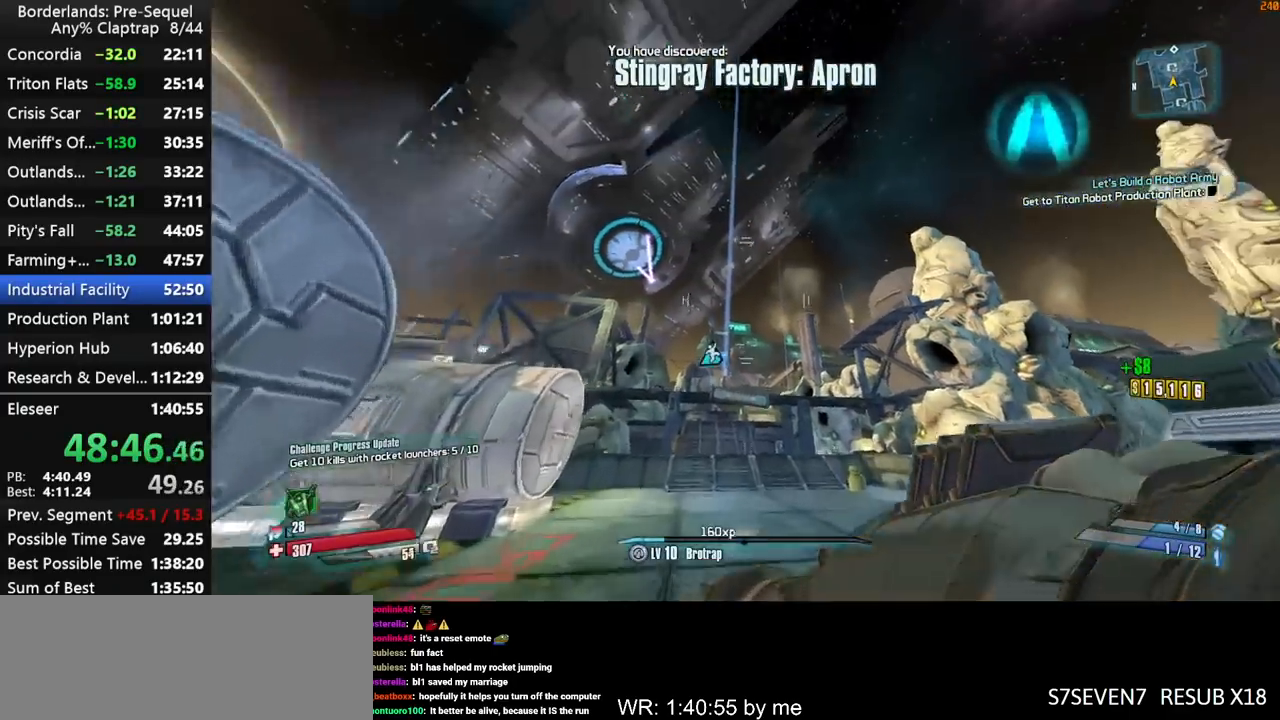
{"keys": ["shift", "w"], "mouse_move": "down", "events": []}
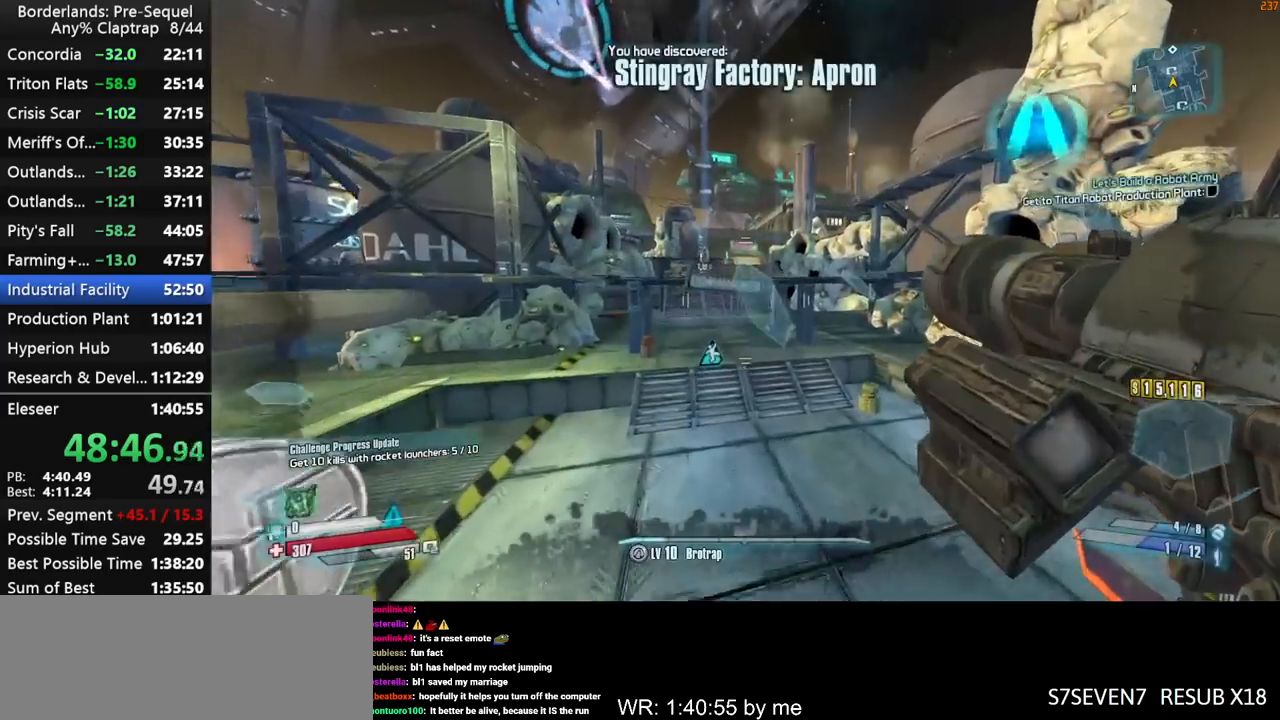
{"keys": ["w"], "mouse_move": "still", "events": [[200, "shift", "up"]]}
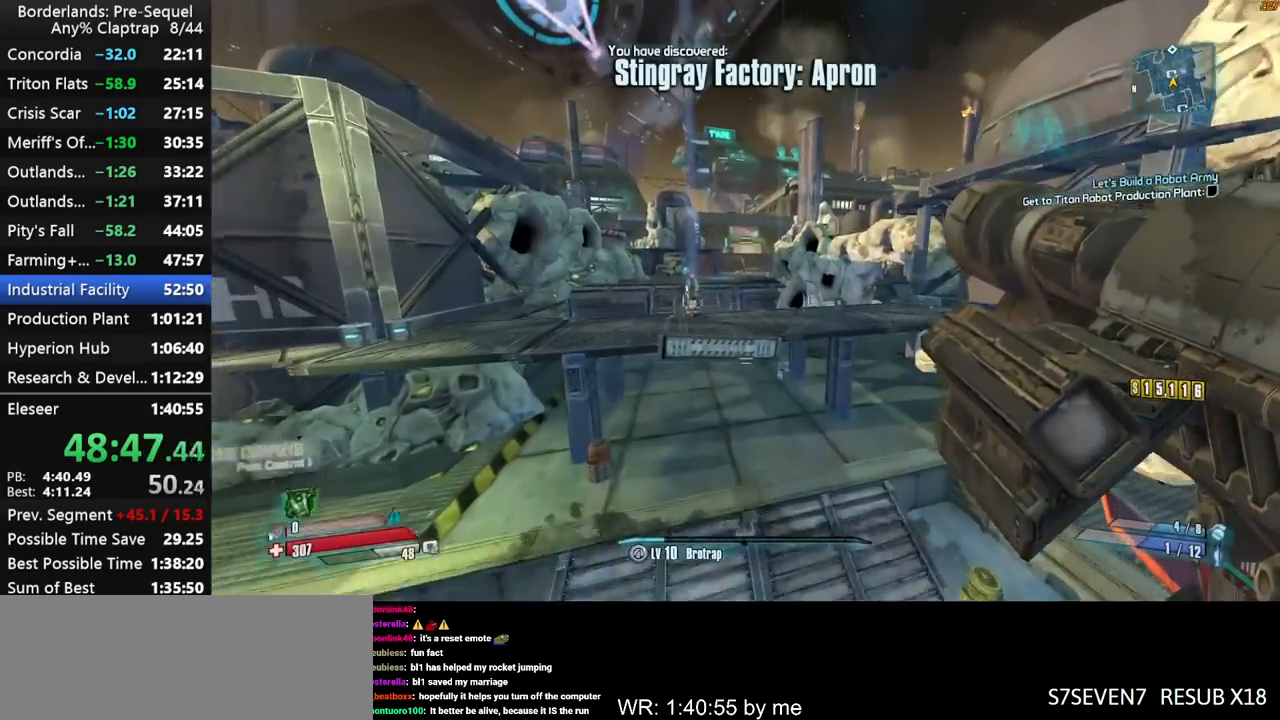
{"keys": ["w"], "mouse_move": "still", "events": []}
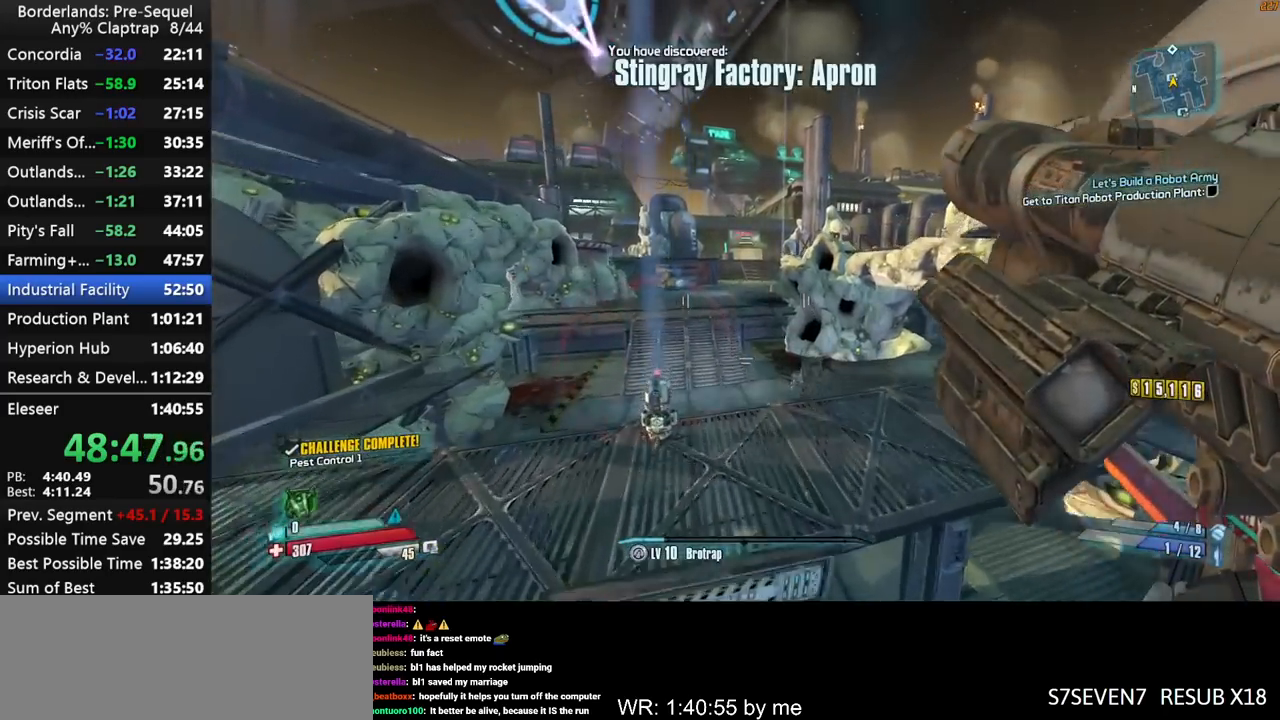
{"keys": ["right", "shift", "w"], "mouse_move": "down-right", "events": [[50, "right", "down"], [134, "shift", "down"], [184, "a", "down"], [417, "a", "up"]]}
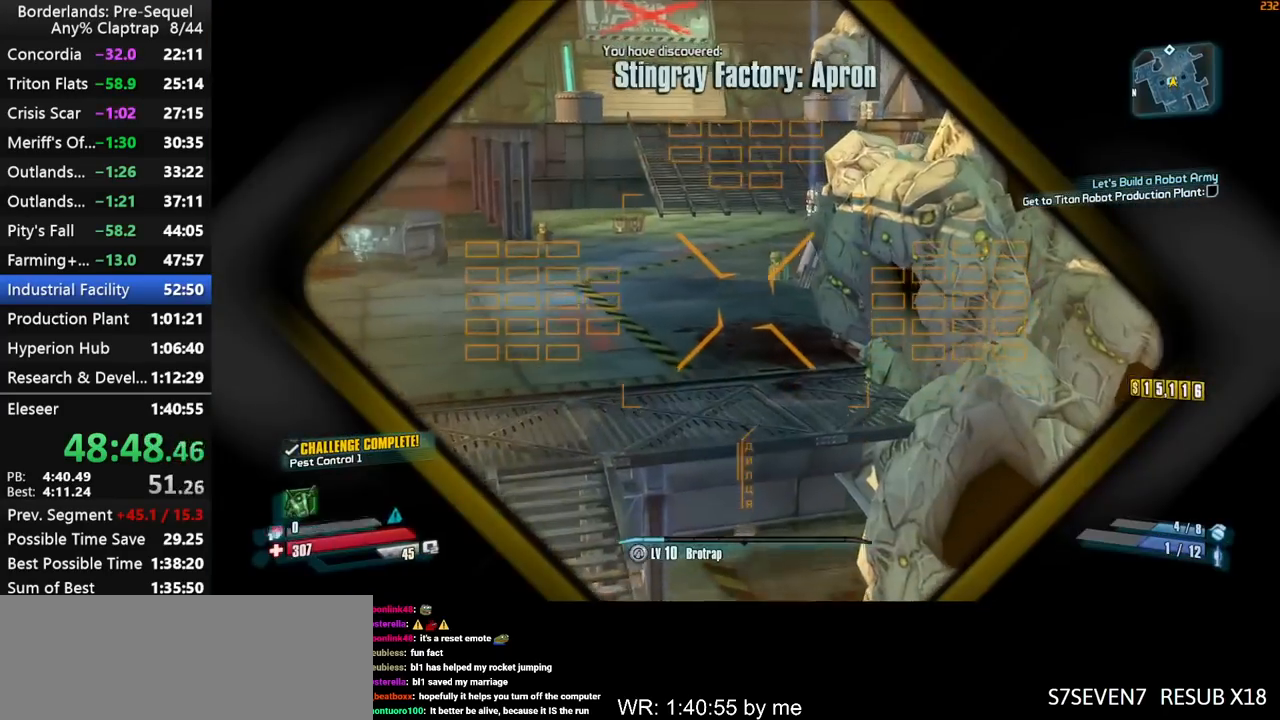
{"keys": ["right", "shift", "w"], "mouse_move": "down-right", "events": [[150, "a", "down"], [350, "a", "up"]]}
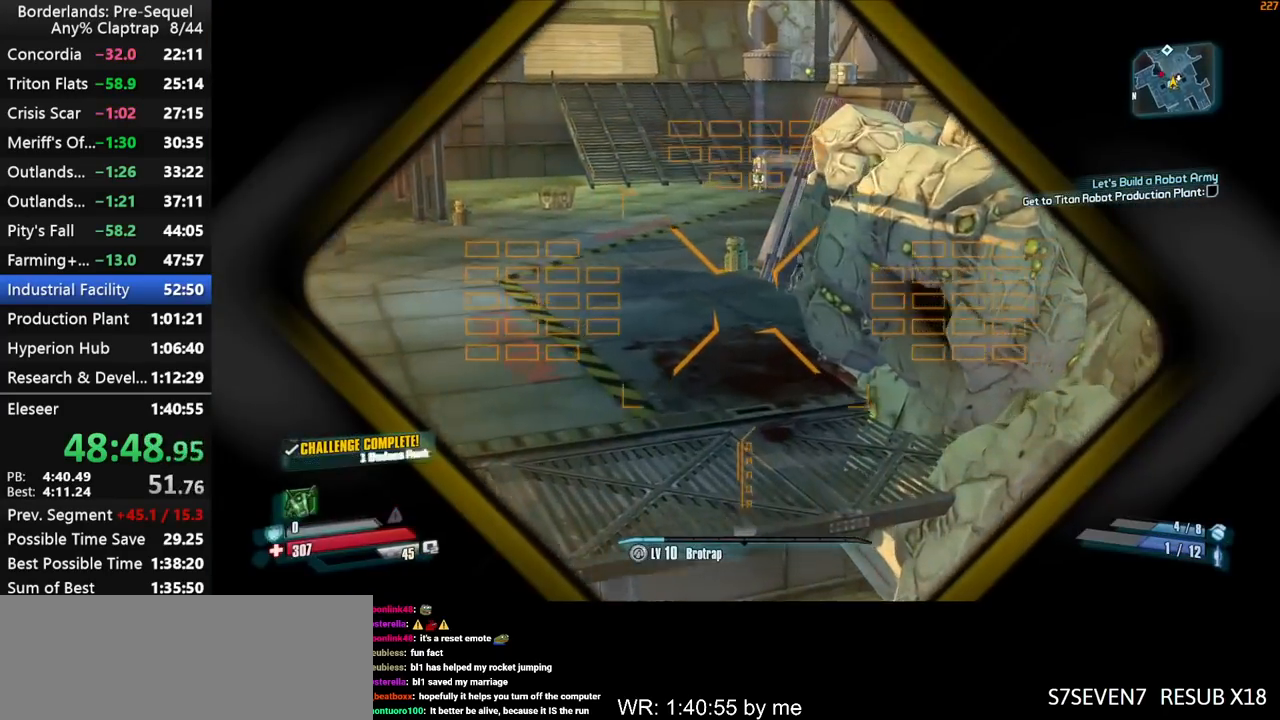
{"keys": ["right", "shift", "w"], "mouse_move": "right", "events": [[34, "left", "down"], [217, "left", "up"]]}
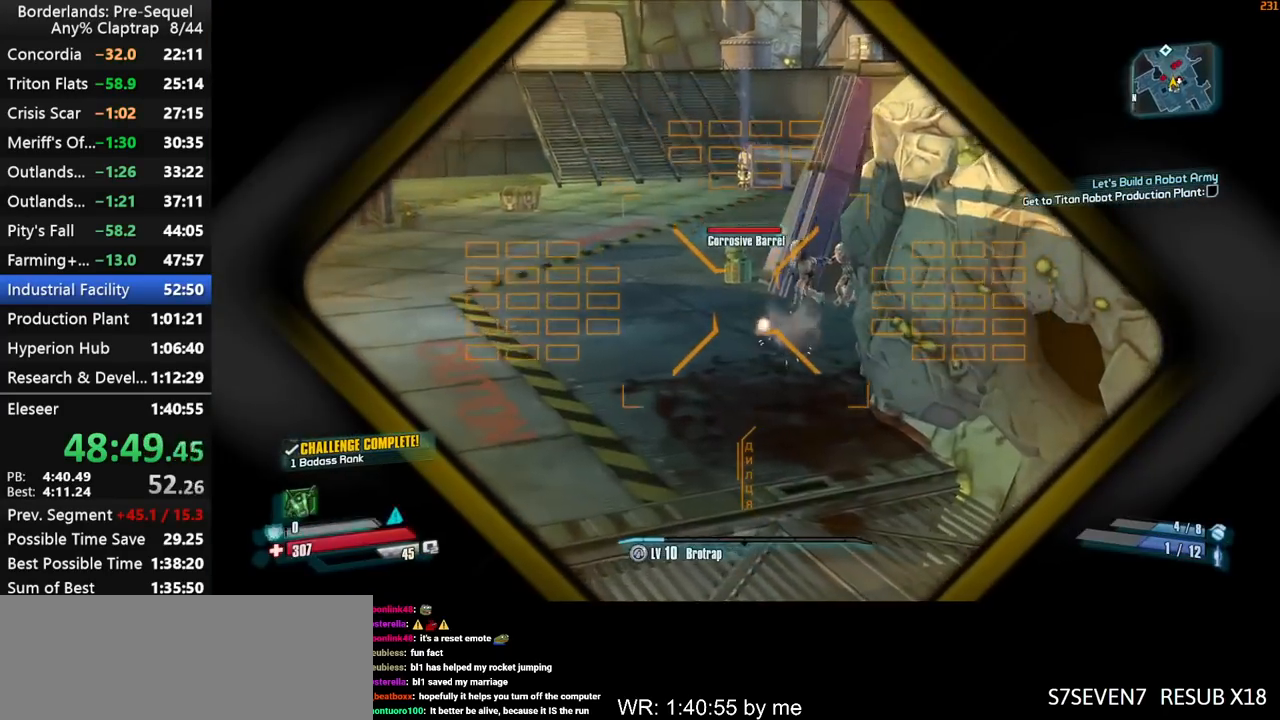
{"keys": ["shift", "w"], "mouse_move": "still", "events": [[184, "left", "down"], [234, "d", "down"], [367, "d", "up"], [417, "left", "up"], [467, "right", "up"]]}
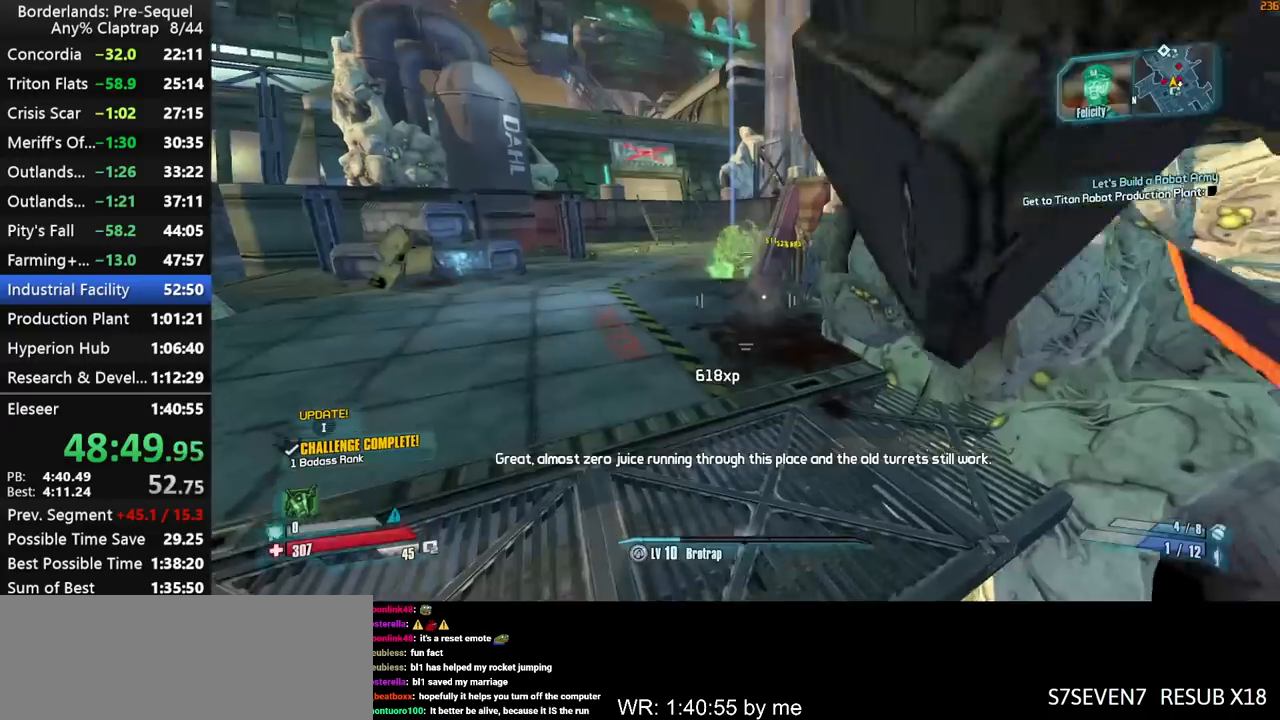
{"keys": ["shift", "w"], "mouse_move": "still", "events": []}
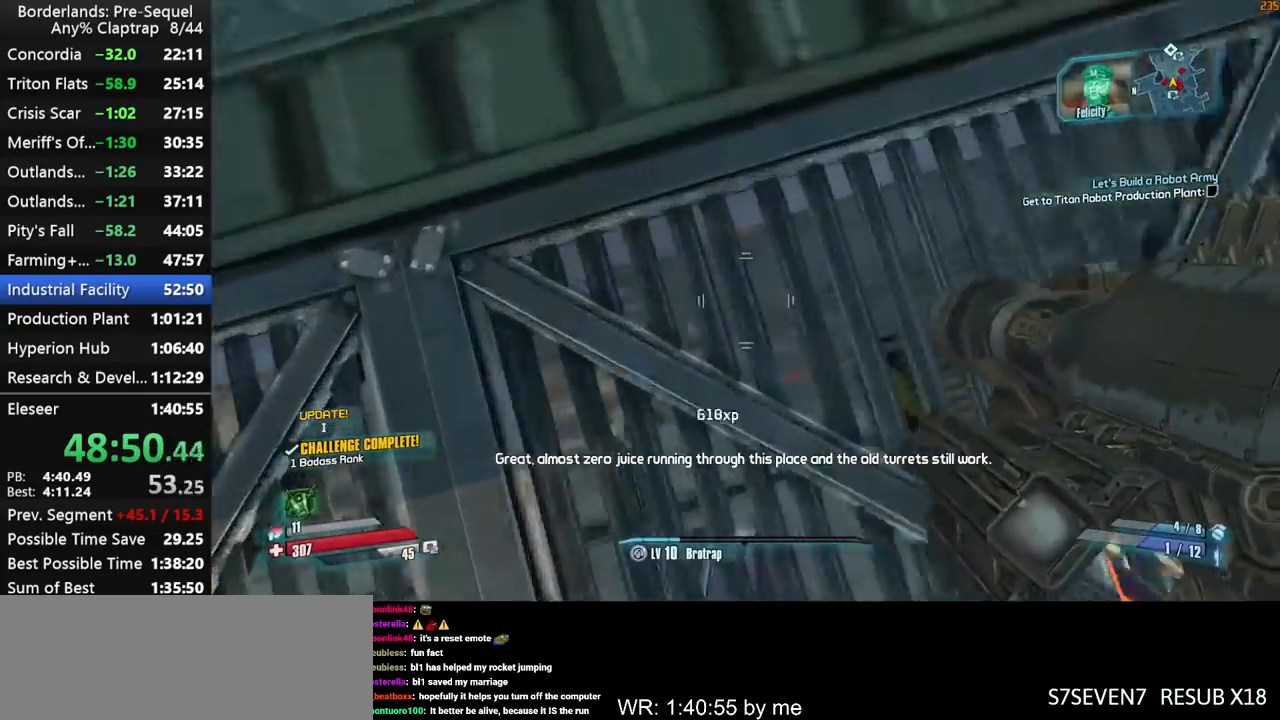
{"keys": ["d", "shift", "w"], "mouse_move": "up", "events": [[500, "d", "down"]]}
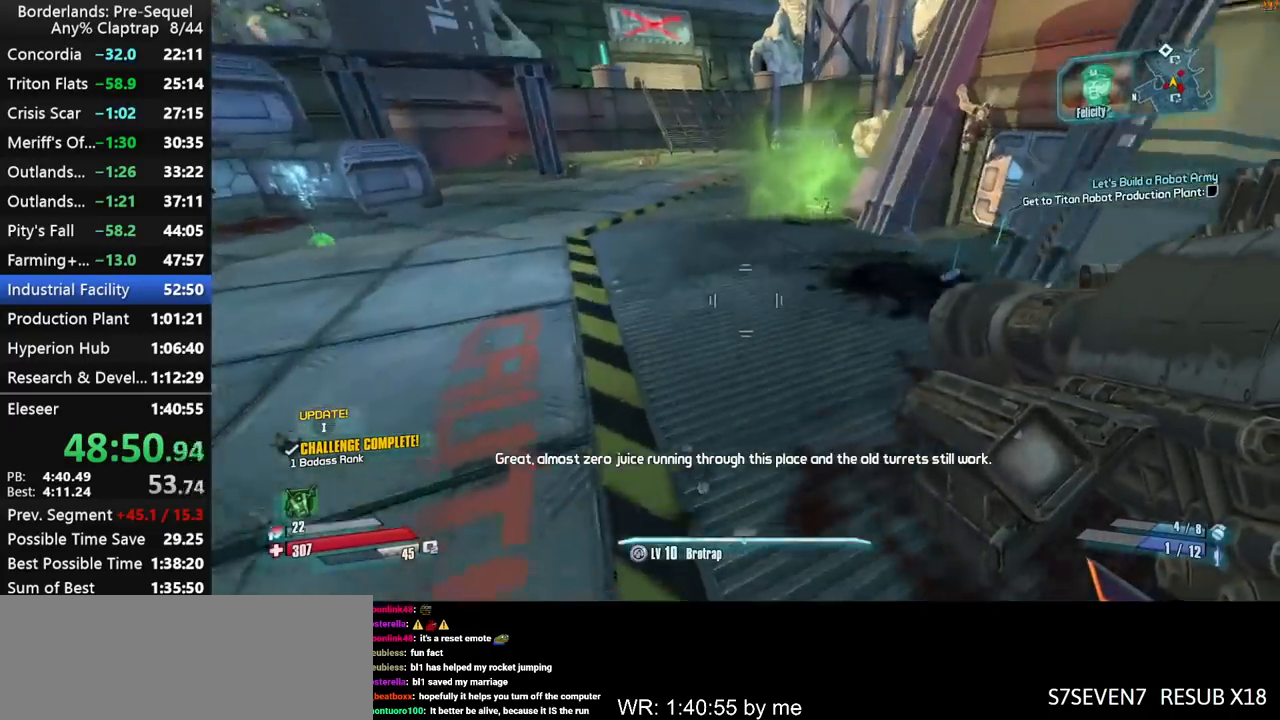
{"keys": ["shift"], "mouse_move": "left", "events": [[234, "d", "up"], [417, "w", "up"]]}
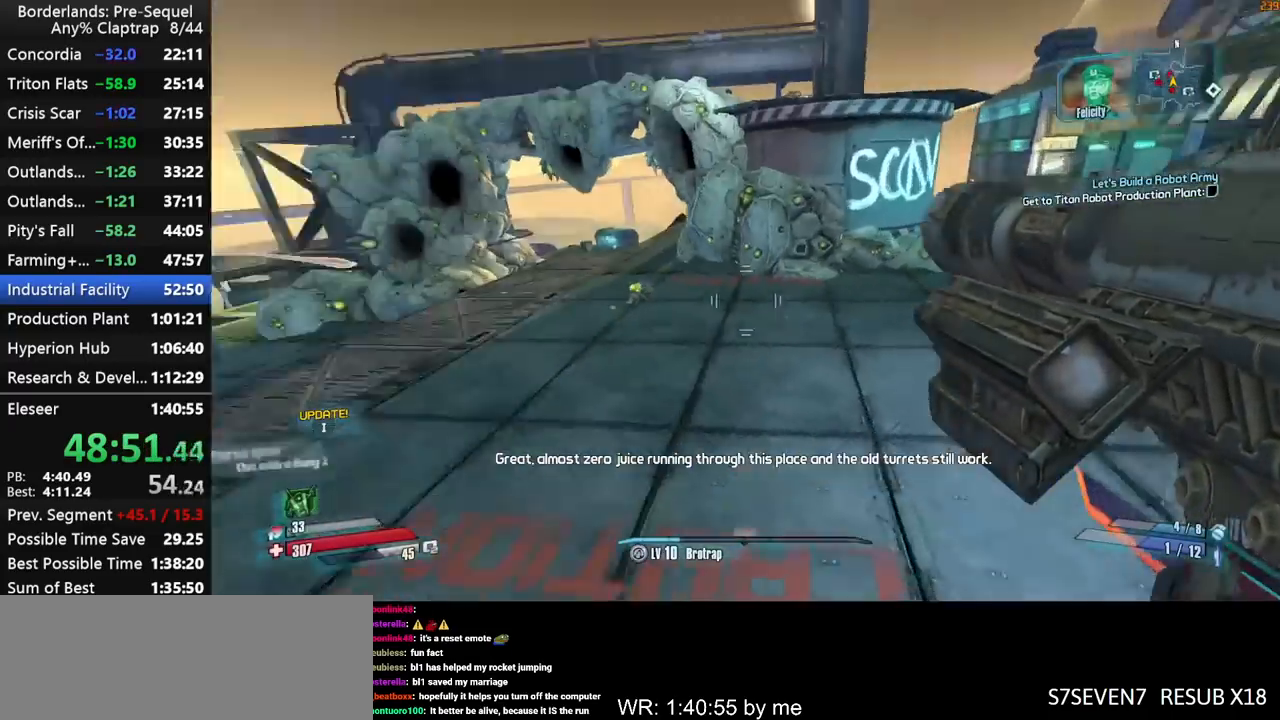
{"keys": ["a", "s", "shift"], "mouse_move": "down", "events": [[150, "left", "down"], [300, "left", "up"], [300, "s", "down"], [484, "a", "down"]]}
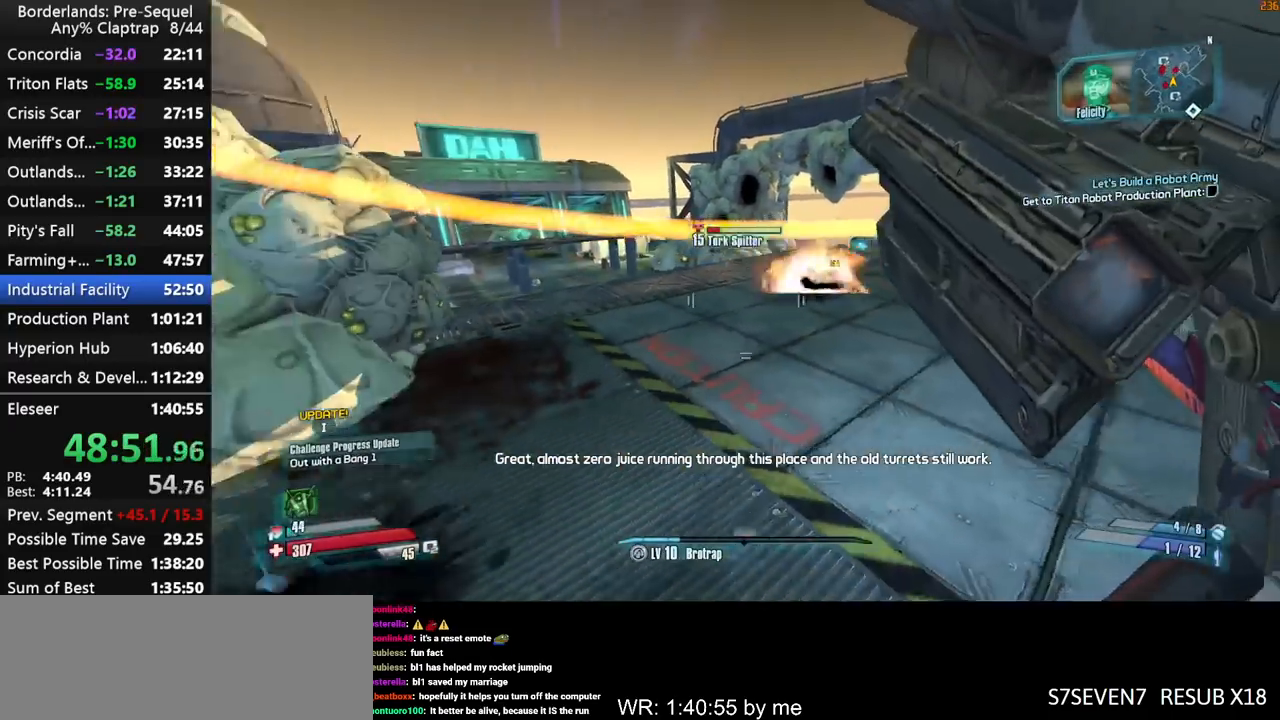
{"keys": ["a", "left", "s", "shift"], "mouse_move": "right", "events": [[450, "left", "down"]]}
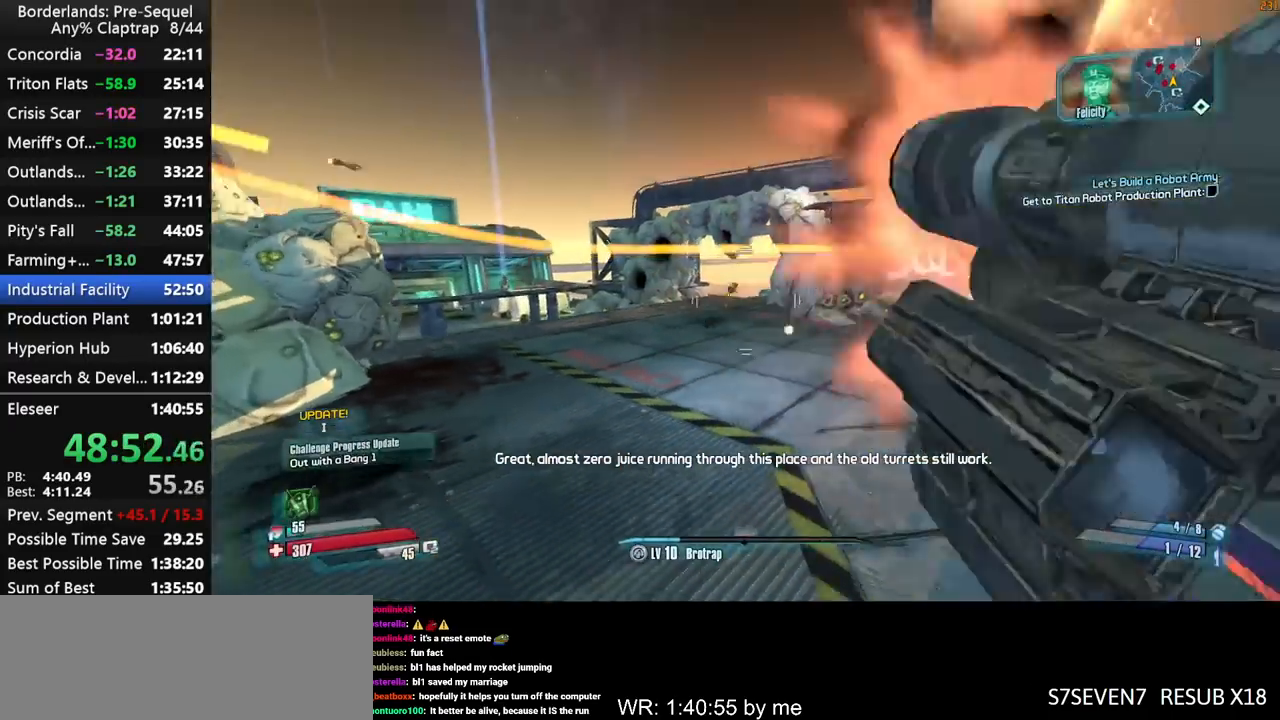
{"keys": ["d", "shift", "w"], "mouse_move": "up", "events": [[50, "a", "up"], [84, "left", "up"], [134, "d", "down"], [184, "s", "up"], [334, "w", "down"]]}
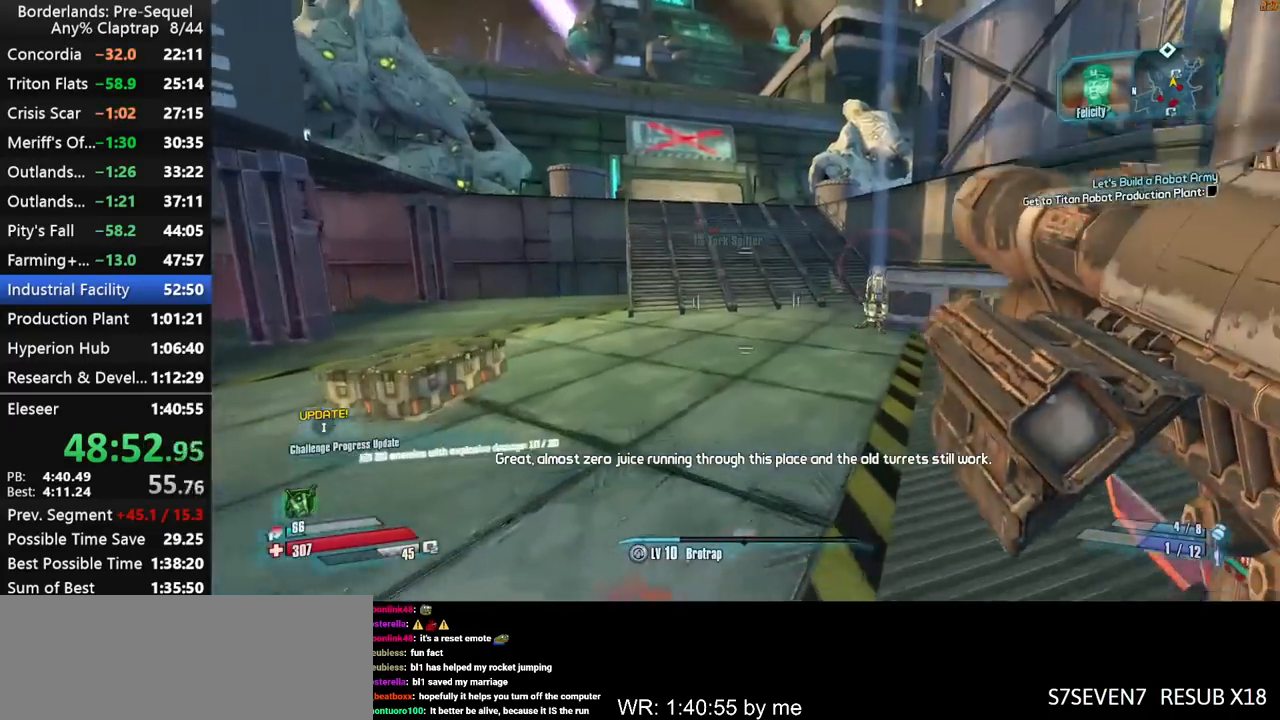
{"keys": ["shift", "w"], "mouse_move": "down", "events": [[434, "d", "up"]]}
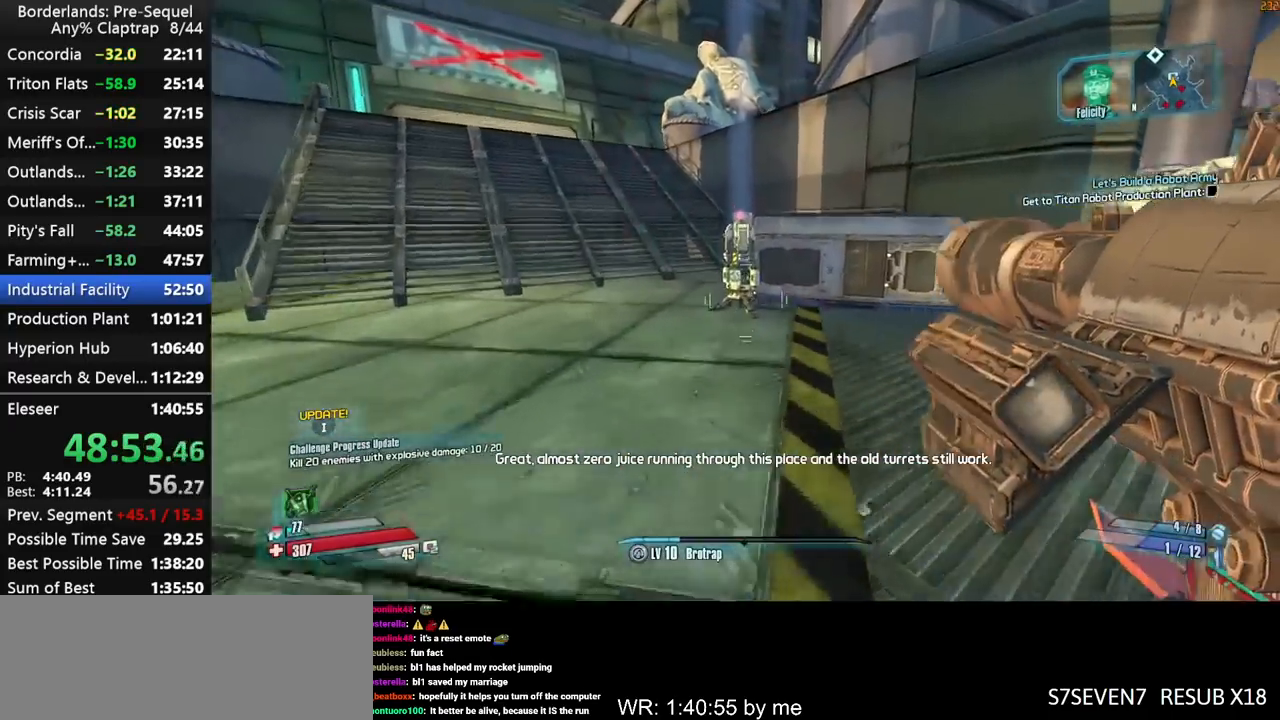
{"keys": ["a", "w"], "mouse_move": "up-left", "events": [[167, "shift", "up"], [317, "a", "down"], [317, "ctrl", "down"], [350, "shift", "down"], [400, "ctrl", "up"], [450, "shift", "up"]]}
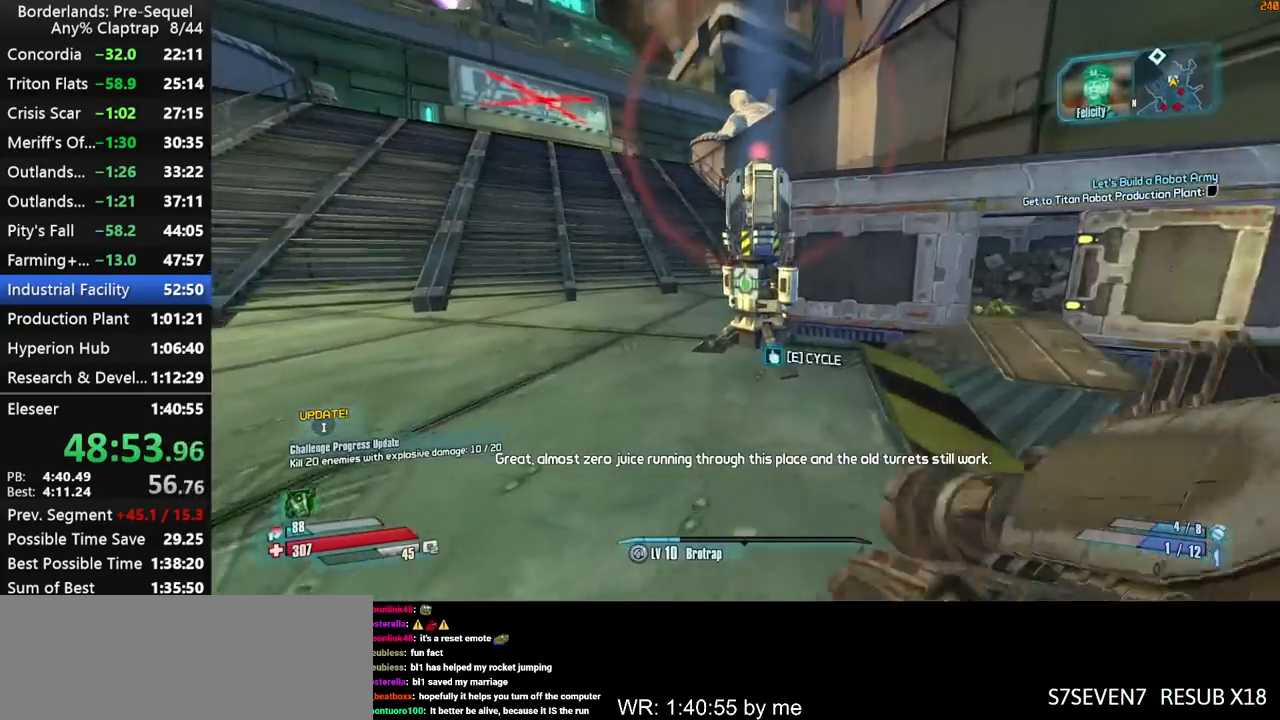
{"keys": ["shift", "w"], "mouse_move": "left", "events": [[50, "a", "up"], [50, "e", "down"], [50, "shift", "down"], [100, "a", "down"], [100, "shift", "up"], [150, "e", "up"], [184, "shift", "down"], [234, "e", "down"], [284, "e", "up"], [384, "e", "down"], [417, "a", "up"], [467, "e", "up"]]}
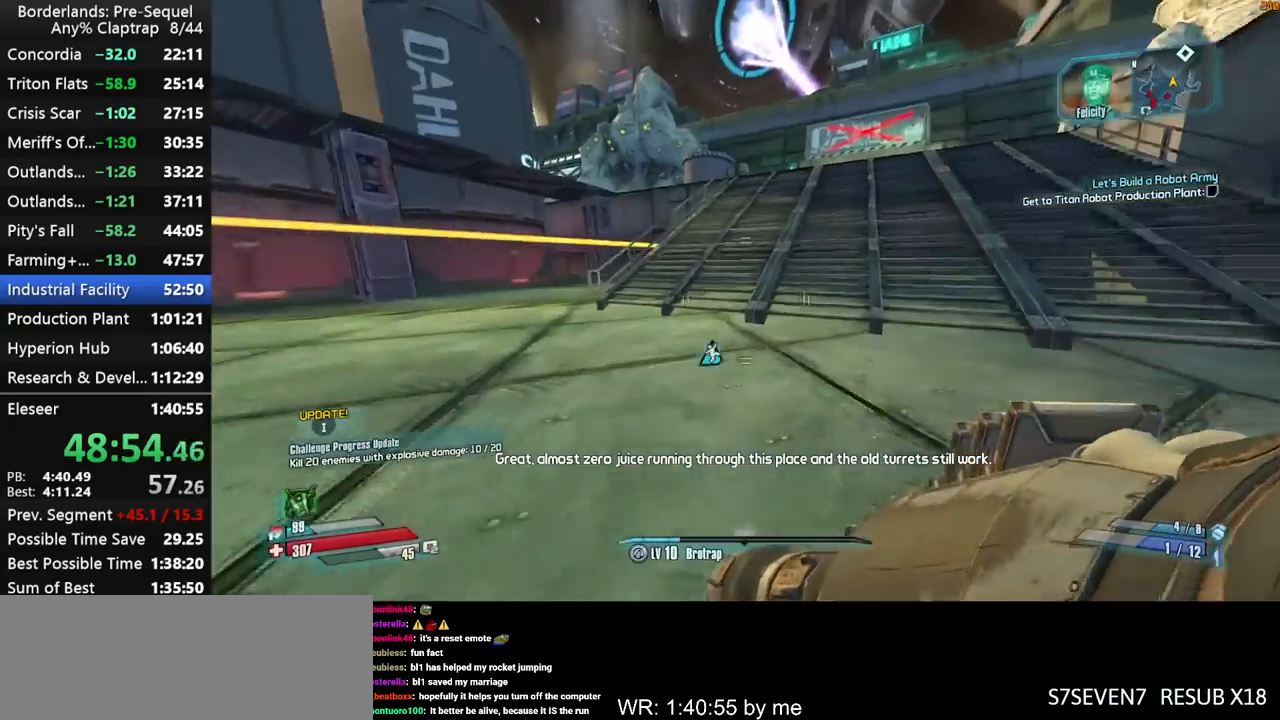
{"keys": ["d", "right", "shift"], "mouse_move": "down-left", "events": [[250, "d", "down"], [300, "up", "down"], [350, "up", "up"], [350, "w", "up"], [484, "right", "down"]]}
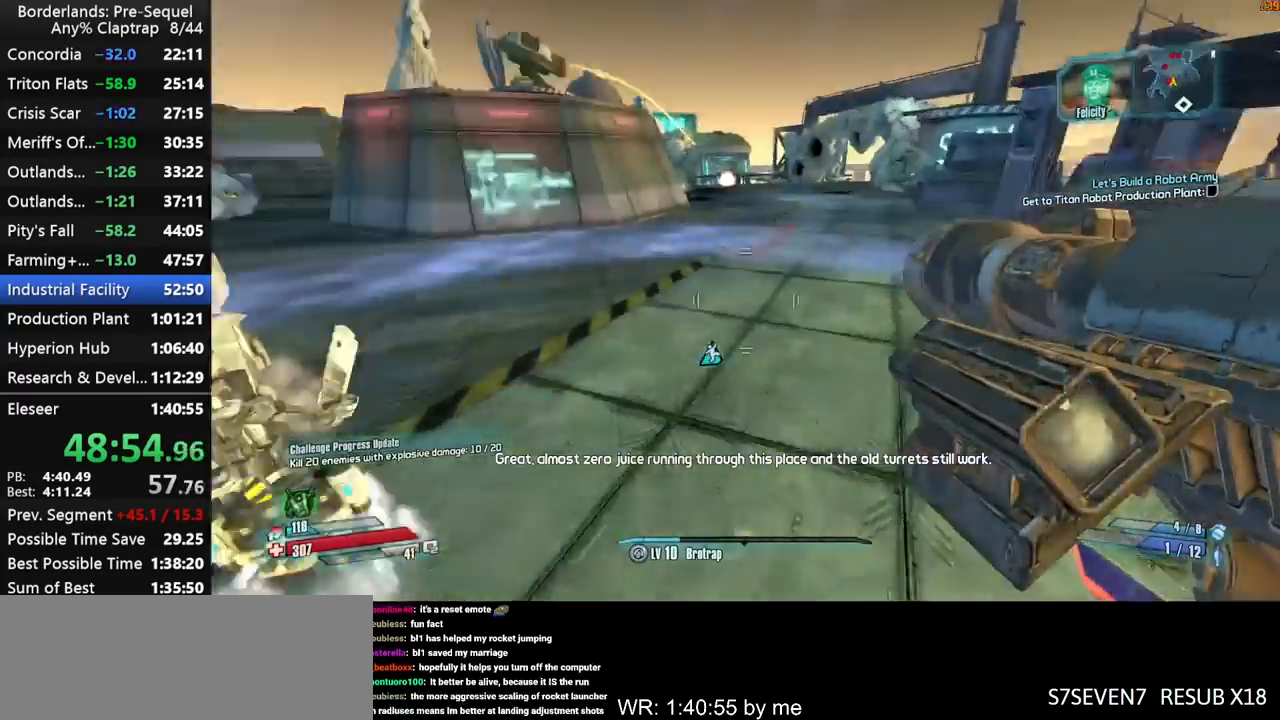
{"keys": ["right", "s", "shift"], "mouse_move": "down", "events": [[34, "s", "down"], [84, "d", "up"]]}
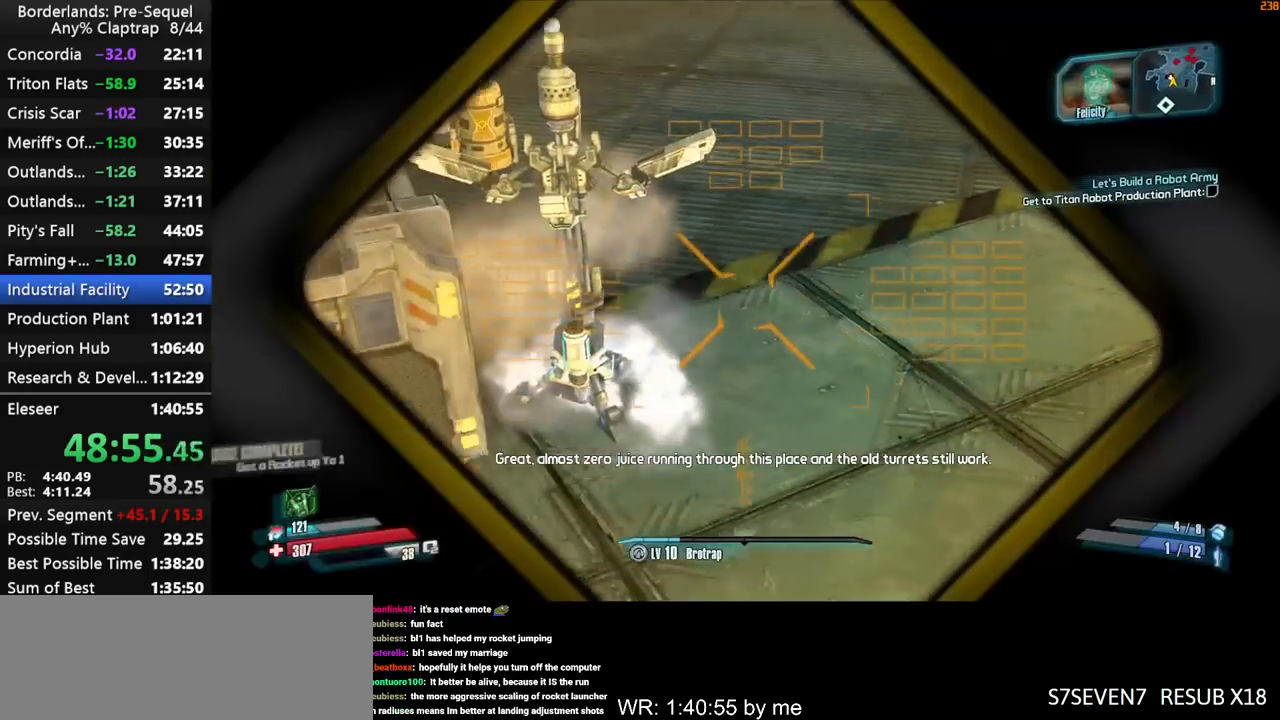
{"keys": ["left", "right", "s", "shift"], "mouse_move": "up-right", "events": [[134, "left", "down"]]}